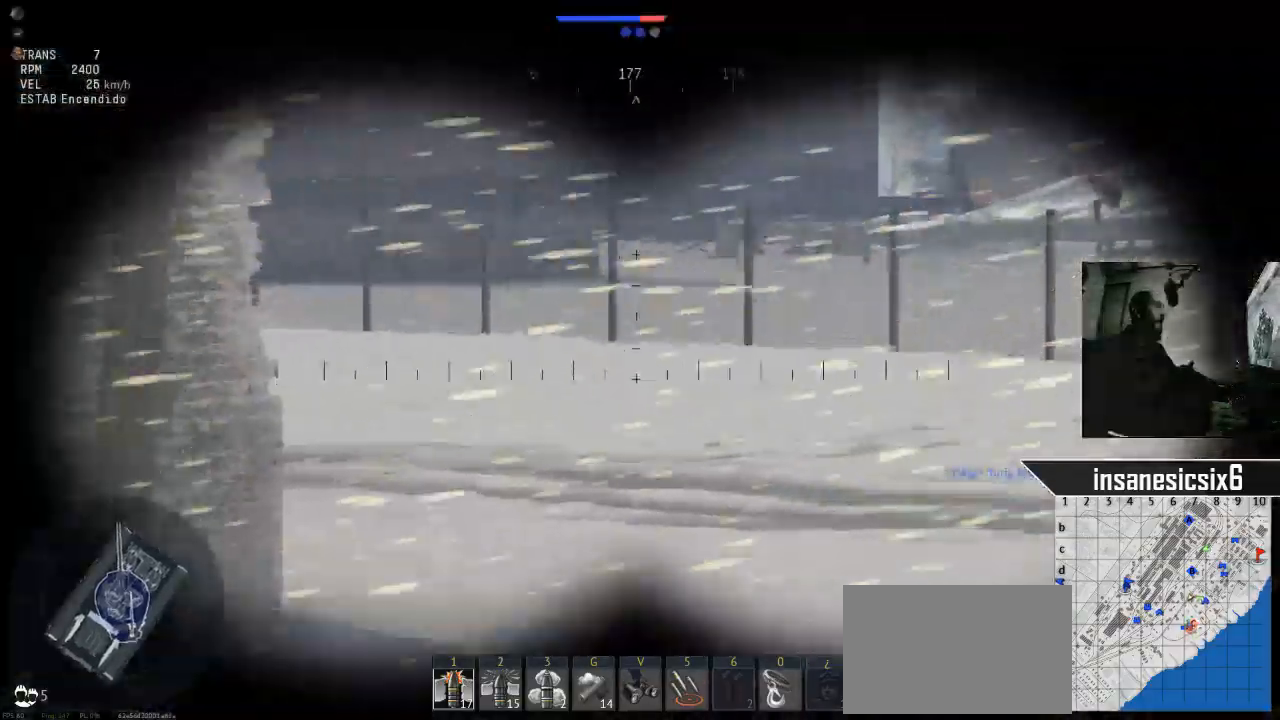
Gameplay with keyboard and mouse; each line is a JSON object with the keys and mouse buttons held at the frame after it. "events" lists presses ("down") and releases ("up") of "1", "2", "3", "4", "5", "a", "alt", "c", "caps_lock", "ctrl", "d", "e", "f", "g", "q", "r", "s", "shift", "space", "t", "tab", "v", "w", "x", "z", "mouse_left", "mouse_wheel" and "mouse_right" between this image and that frame as [ms after this image, input, new state], when the widget could be followed in between. "mouse_left", "mouse_wheel", "mouse_right" = the "left", "wheel", "right" buttons of the "mouse" list. No other keys are recorded. "wheel" means that the mouse wheel is clicked or scrolled. "mouse_move" is the direction in which the mouse moves at that frame (one of eight, or "still"), when it could be read.
{"keys": ["w"], "mouse": [], "mouse_move": "up", "events": [[251, "a", "down"], [384, "a", "up"]]}
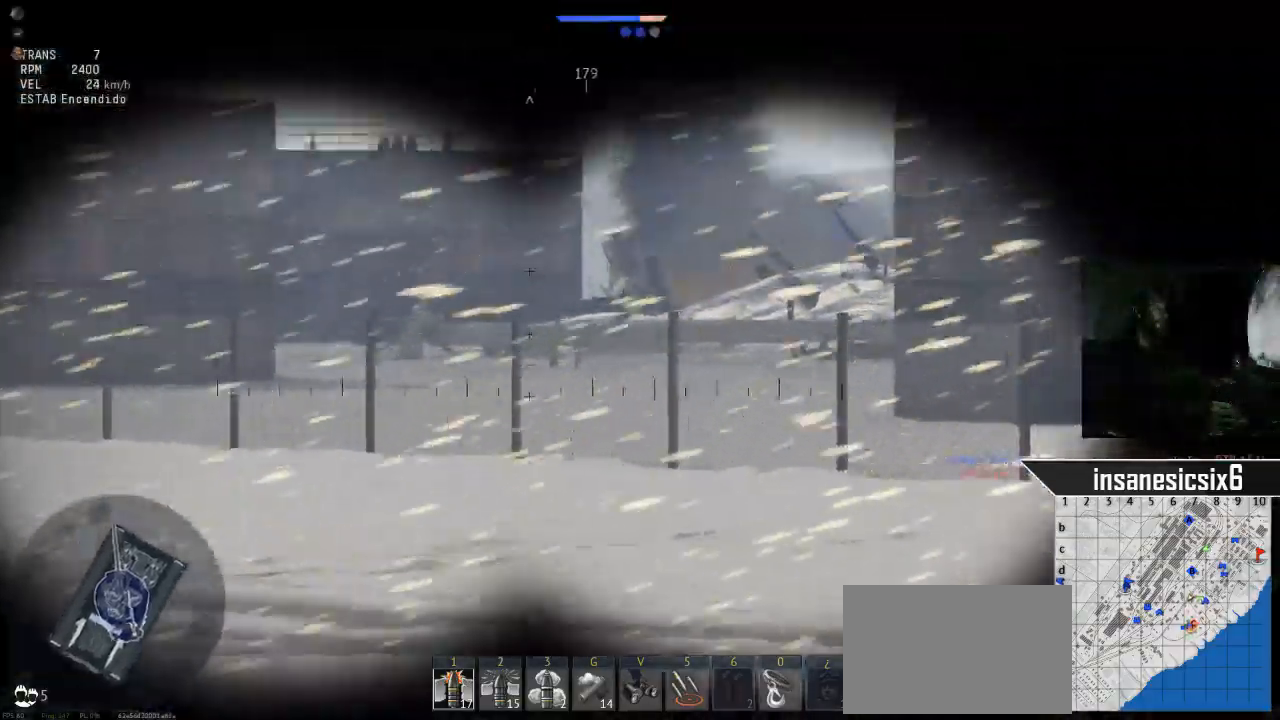
{"keys": ["w"], "mouse": [], "mouse_move": "still", "events": [[167, "a", "down"], [450, "a", "up"]]}
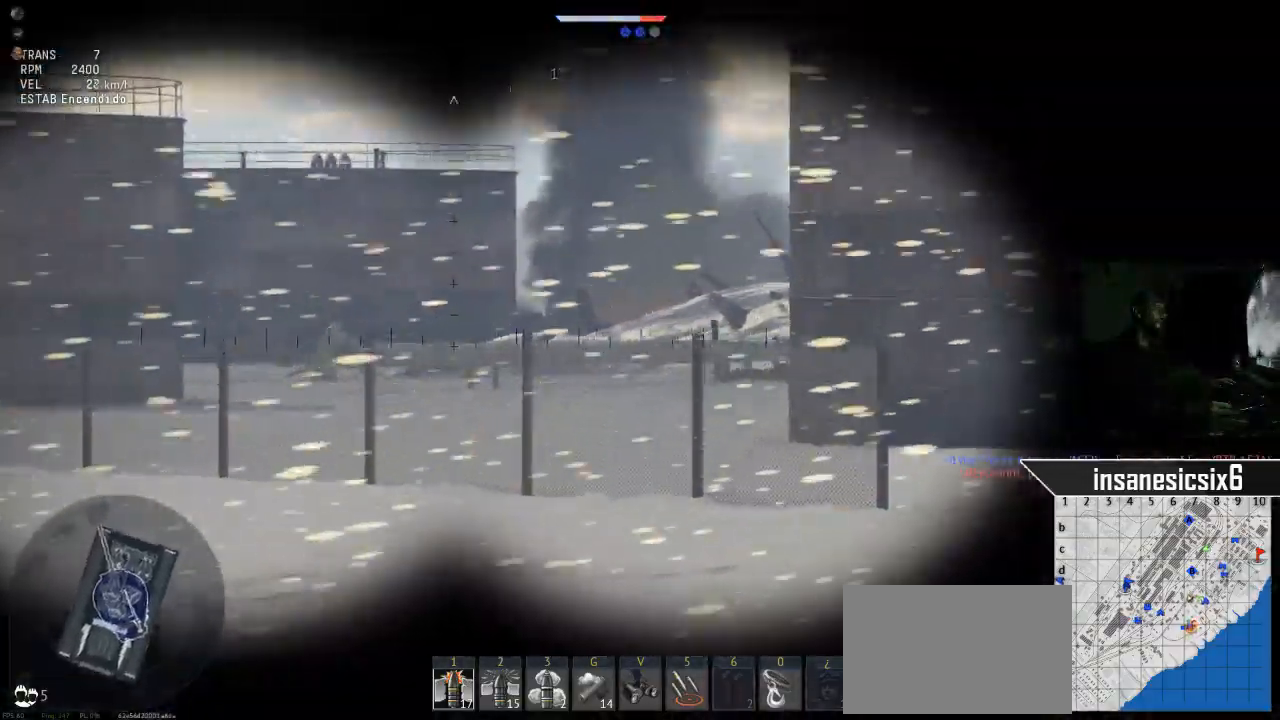
{"keys": ["w"], "mouse": [], "mouse_move": "still", "events": [[234, "a", "down"], [468, "a", "up"]]}
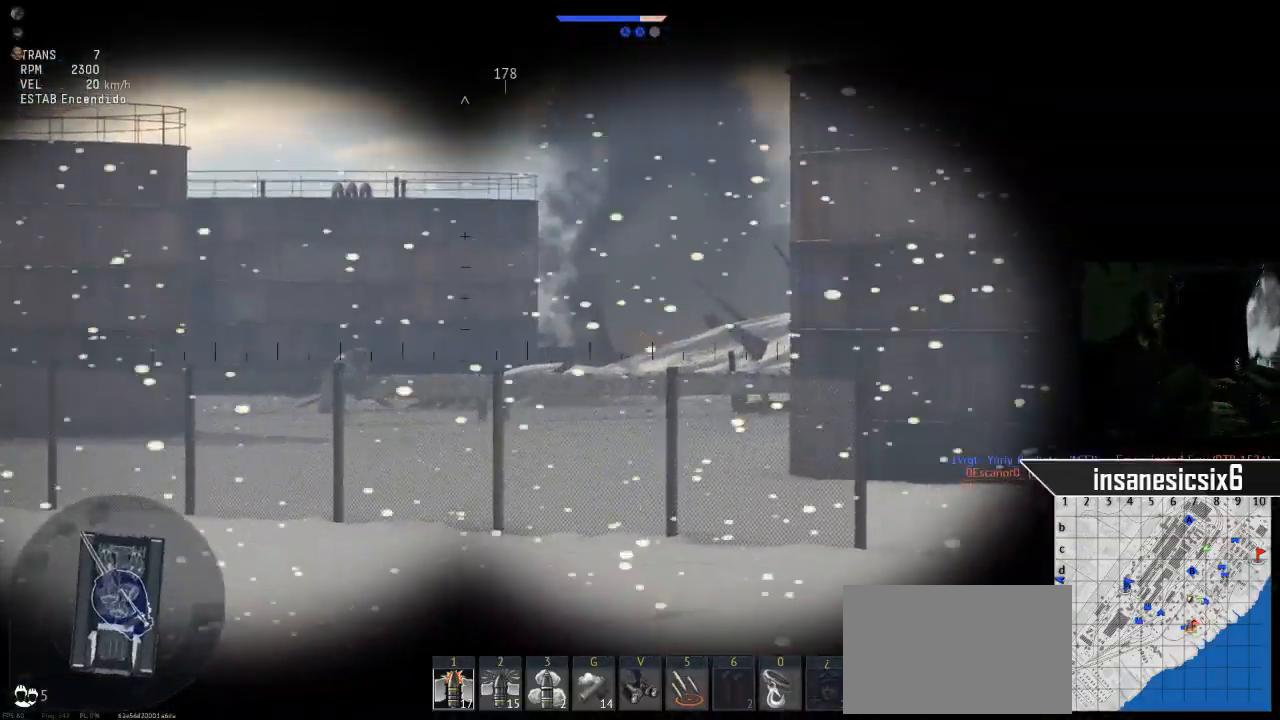
{"keys": ["a", "w"], "mouse": [], "mouse_move": "still", "events": [[300, "a", "down"]]}
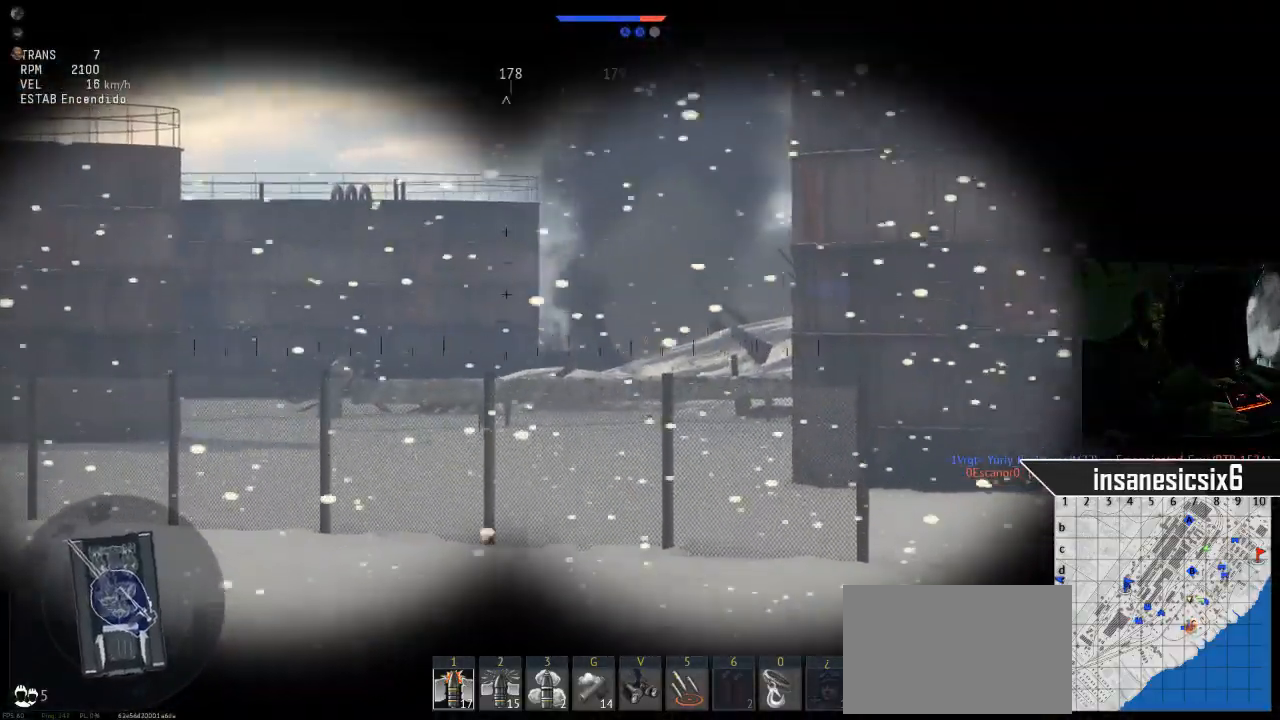
{"keys": ["w"], "mouse": [], "mouse_move": "still", "events": [[67, "a", "up"]]}
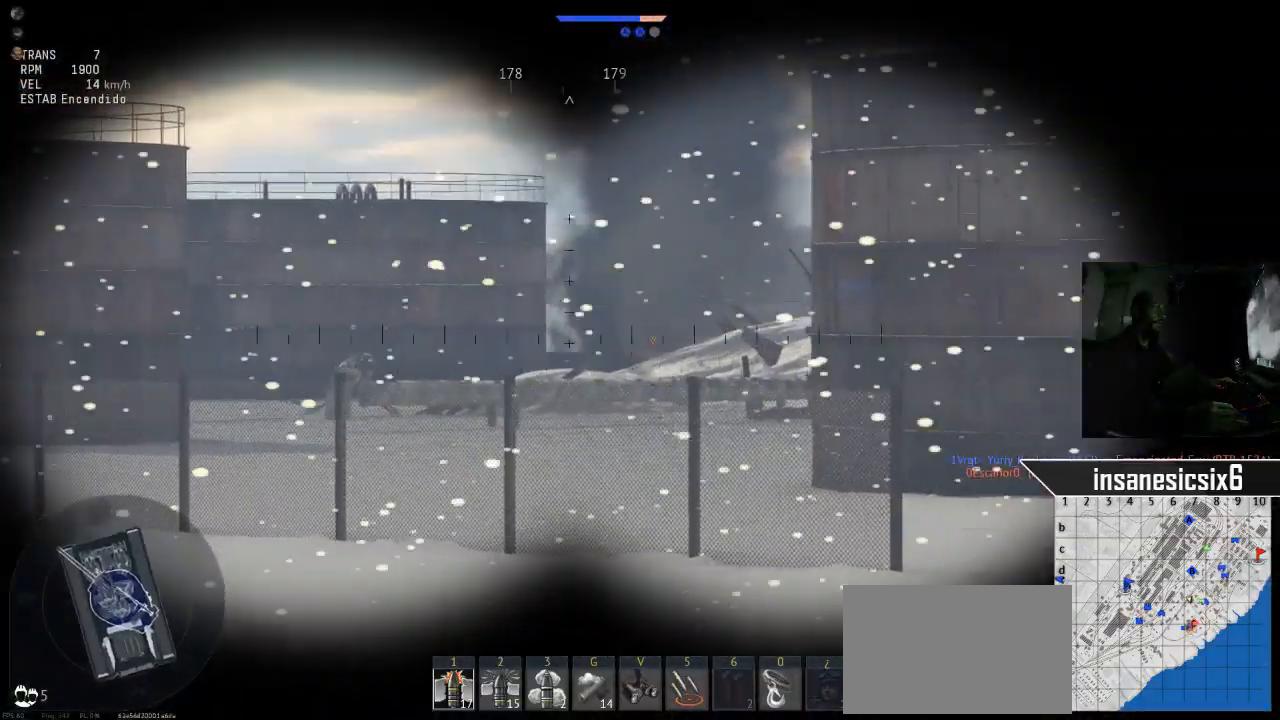
{"keys": ["w"], "mouse": [], "mouse_move": "still", "events": []}
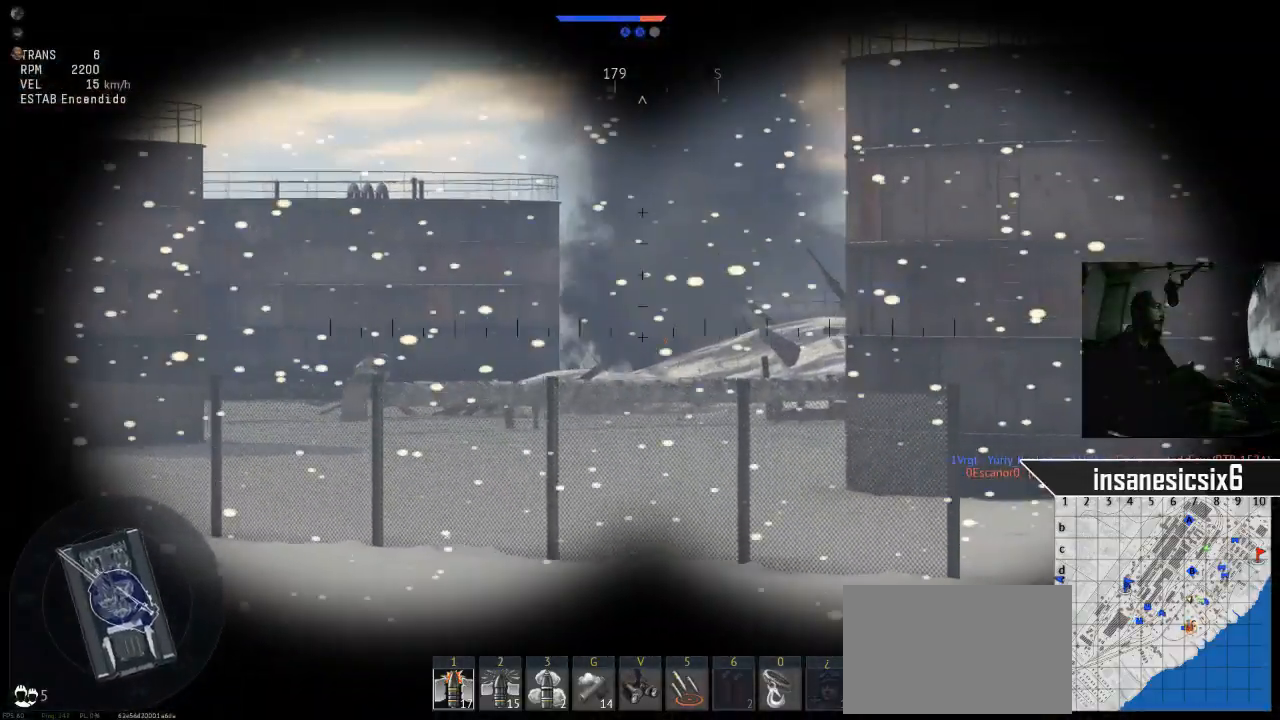
{"keys": ["w"], "mouse": [], "mouse_move": "still", "events": [[151, "a", "down"], [434, "a", "up"]]}
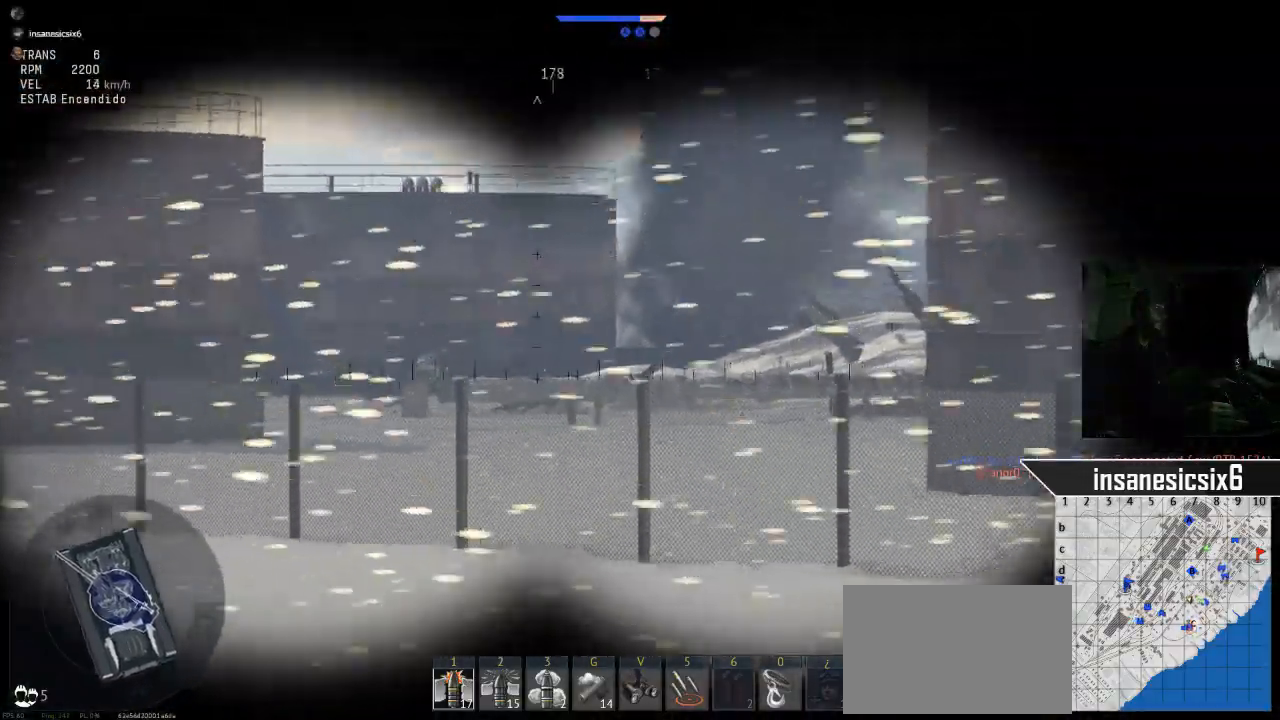
{"keys": ["d", "shift", "w"], "mouse": [], "mouse_move": "left", "events": [[17, "shift", "down"], [117, "shift", "up"], [500, "d", "down"], [500, "shift", "down"]]}
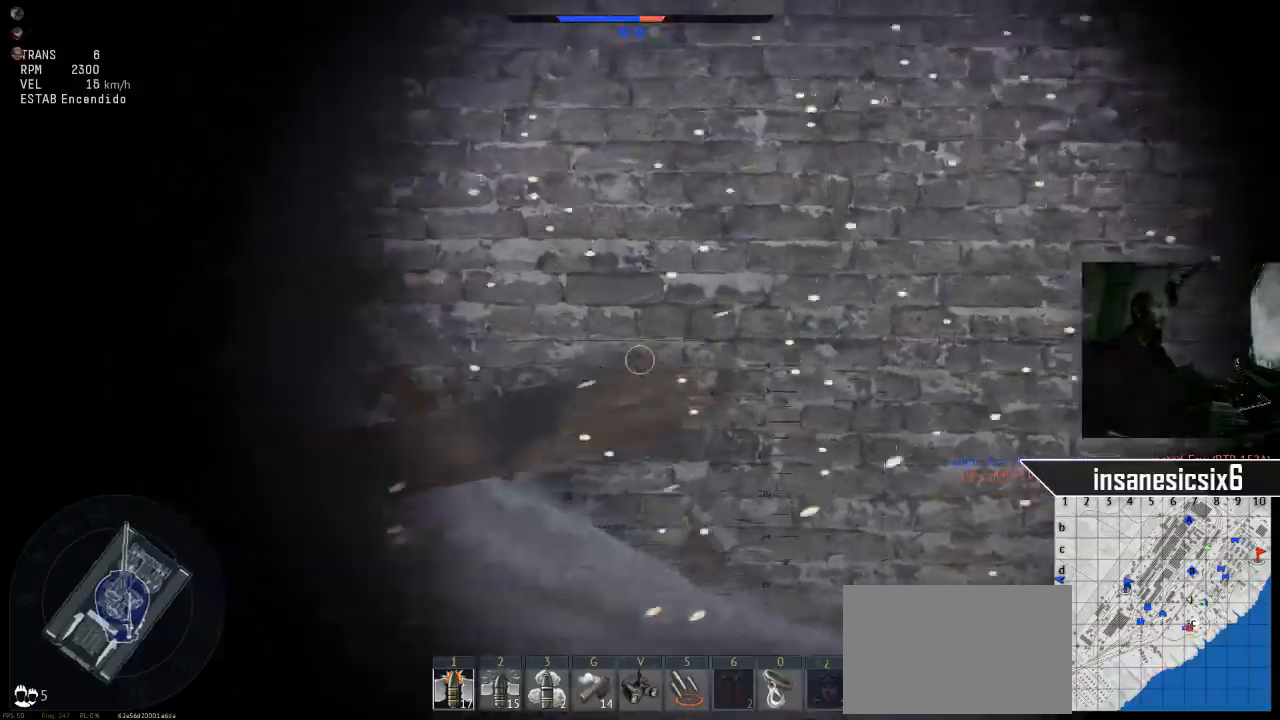
{"keys": ["w"], "mouse": [], "mouse_move": "left", "events": [[134, "shift", "up"], [317, "d", "up"]]}
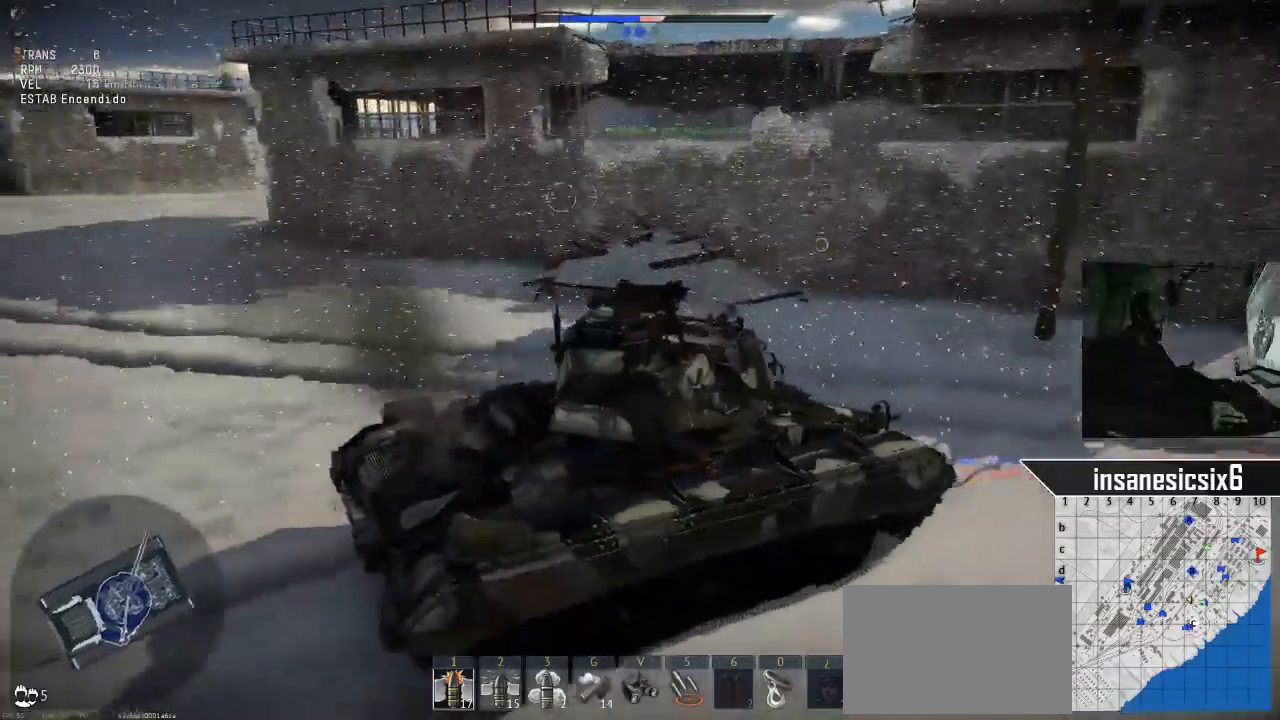
{"keys": ["d", "w"], "mouse": [], "mouse_move": "still", "events": [[50, "d", "down"]]}
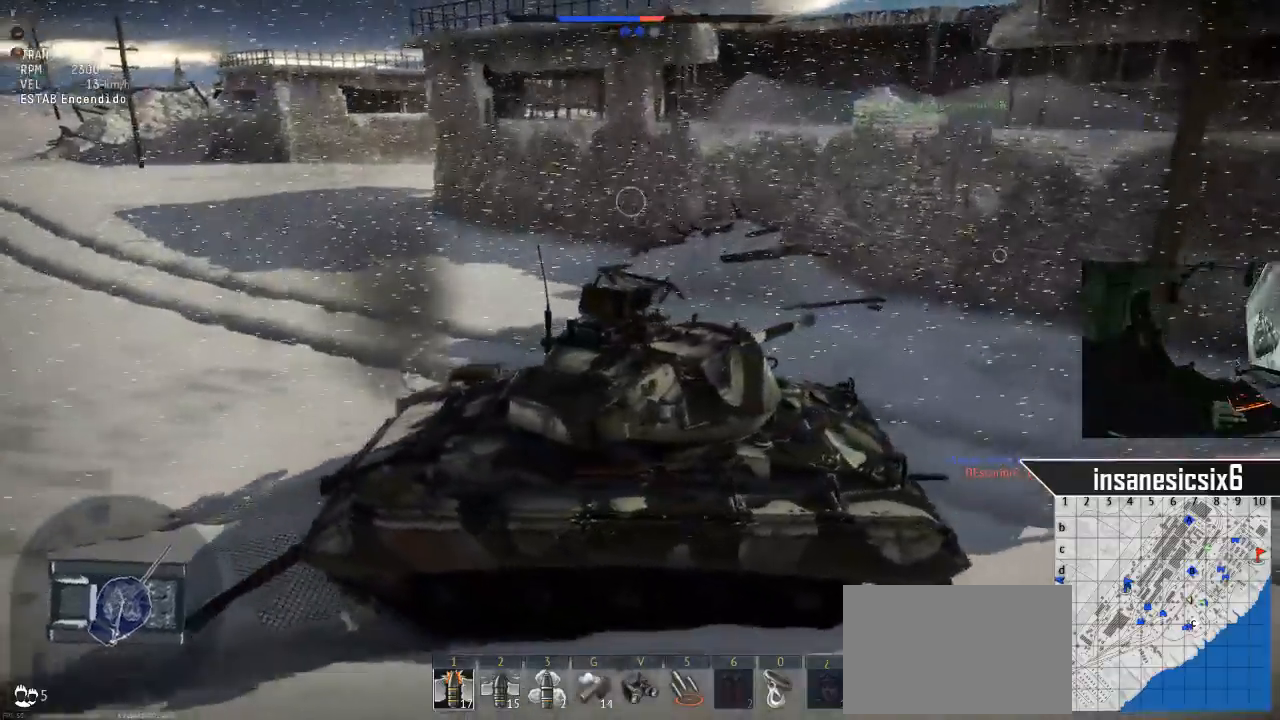
{"keys": ["w"], "mouse": [], "mouse_move": "left", "events": [[17, "d", "up"]]}
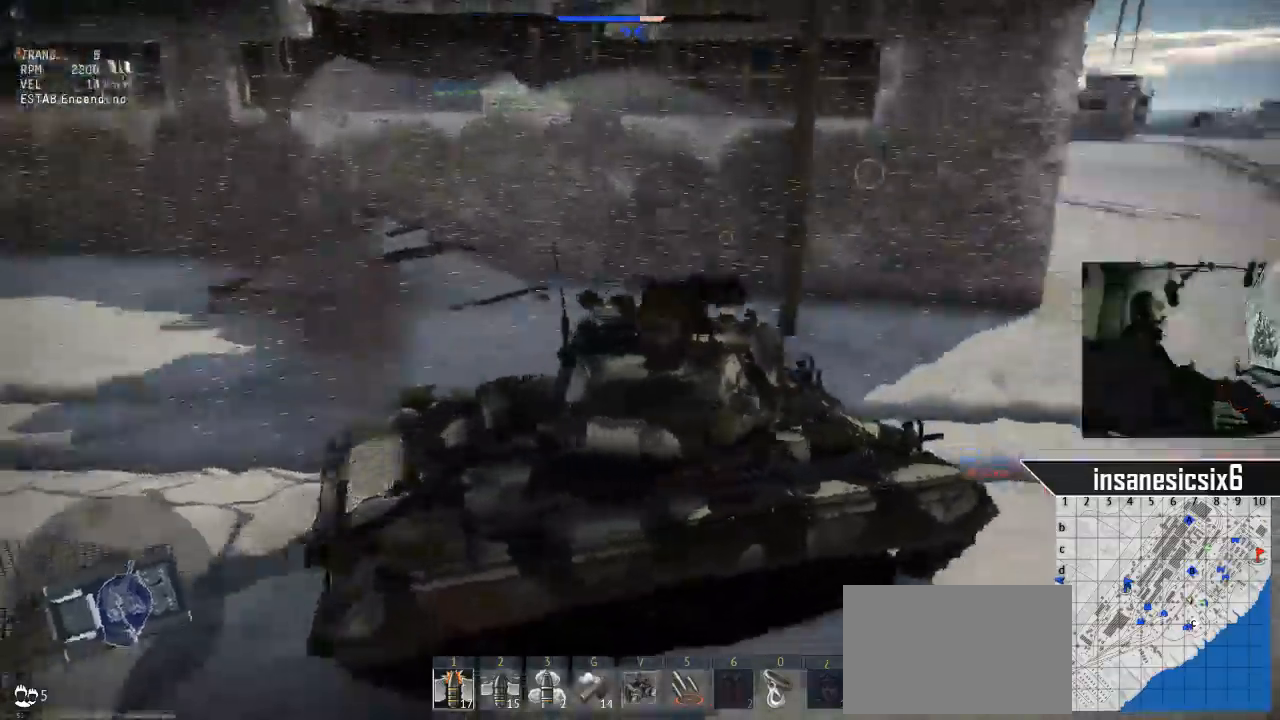
{"keys": ["w"], "mouse": [], "mouse_move": "still", "events": []}
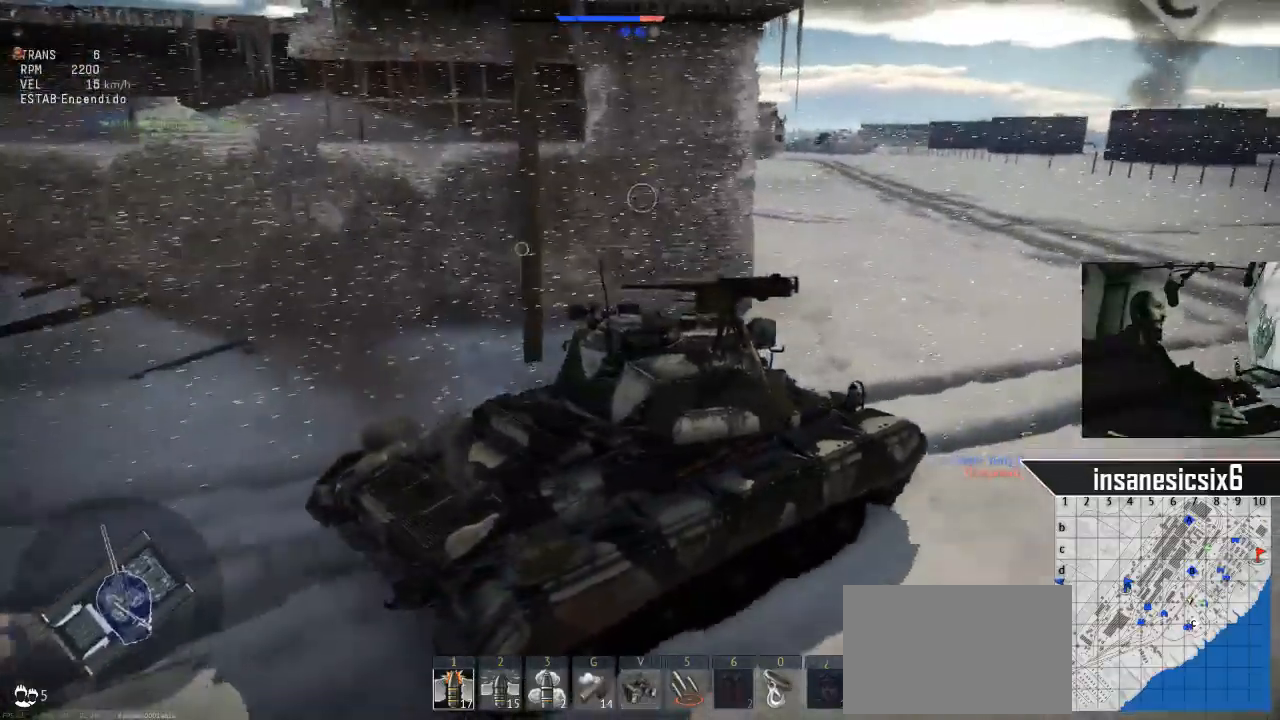
{"keys": ["a", "w"], "mouse": [], "mouse_move": "still", "events": [[251, "a", "down"]]}
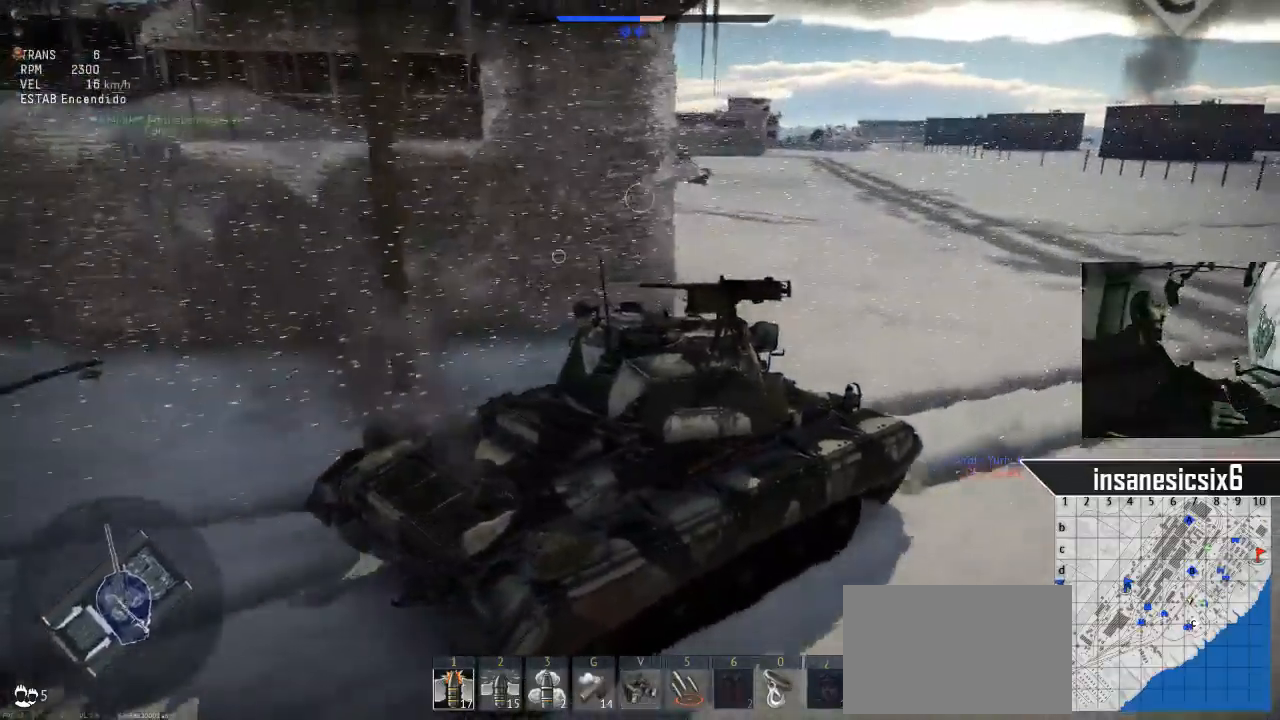
{"keys": ["w"], "mouse": [], "mouse_move": "still", "events": [[167, "a", "up"]]}
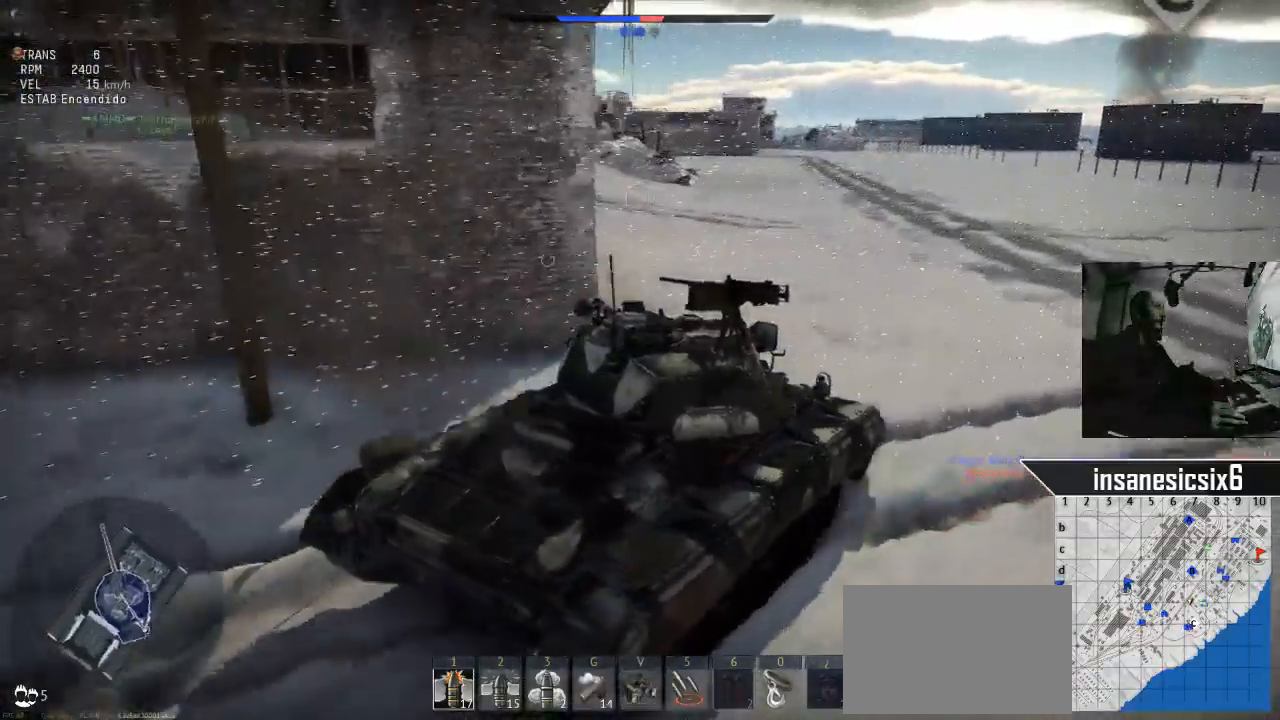
{"keys": ["w"], "mouse": [], "mouse_move": "still", "events": []}
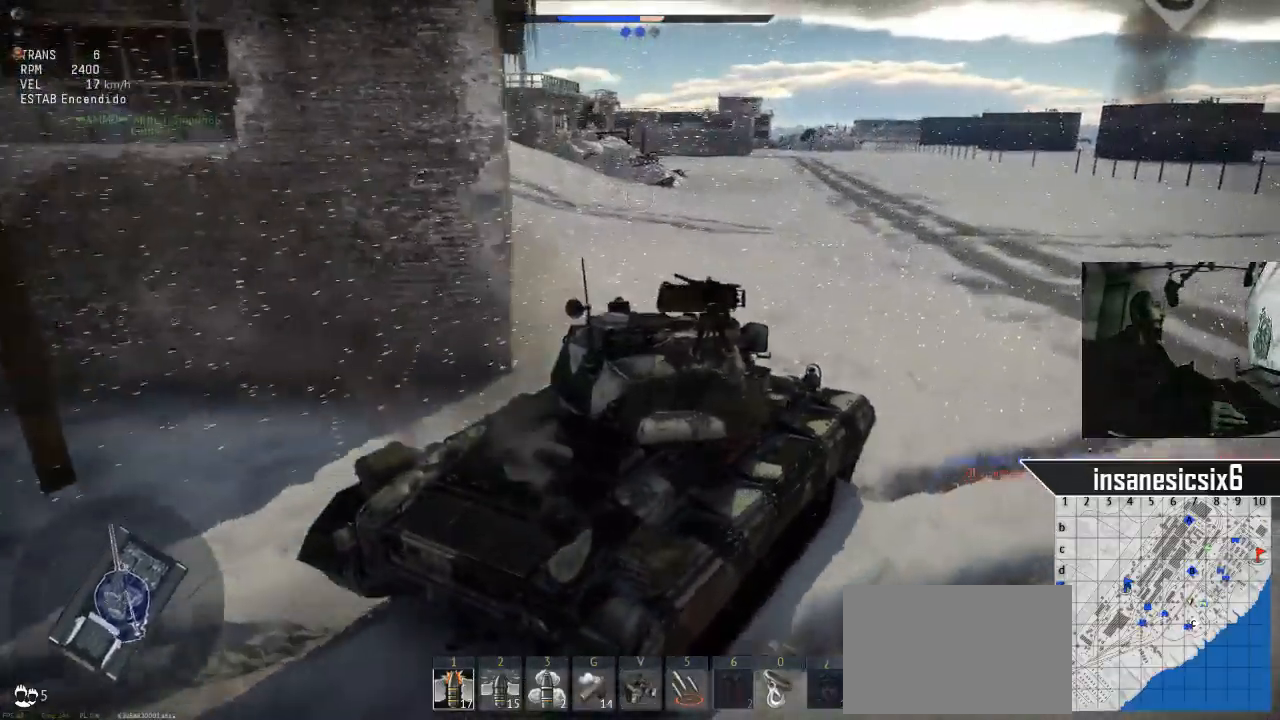
{"keys": ["w"], "mouse": [], "mouse_move": "up", "events": []}
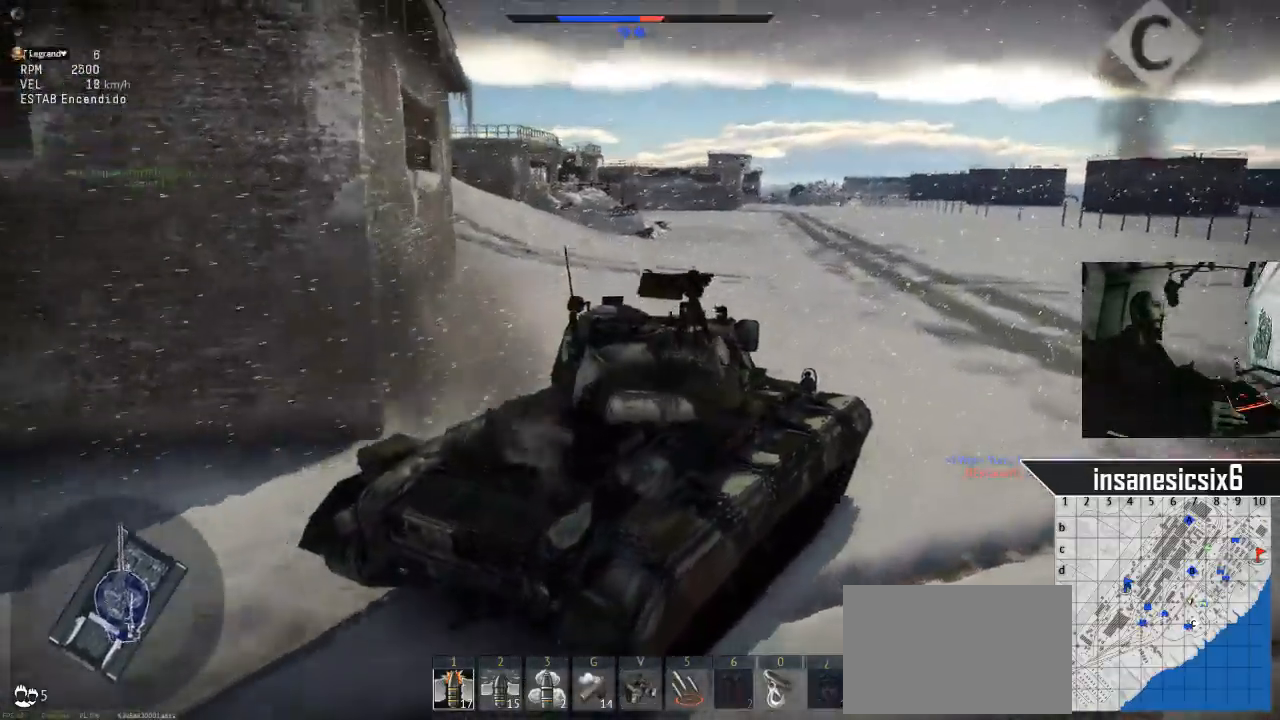
{"keys": ["w"], "mouse": [], "mouse_move": "left", "events": []}
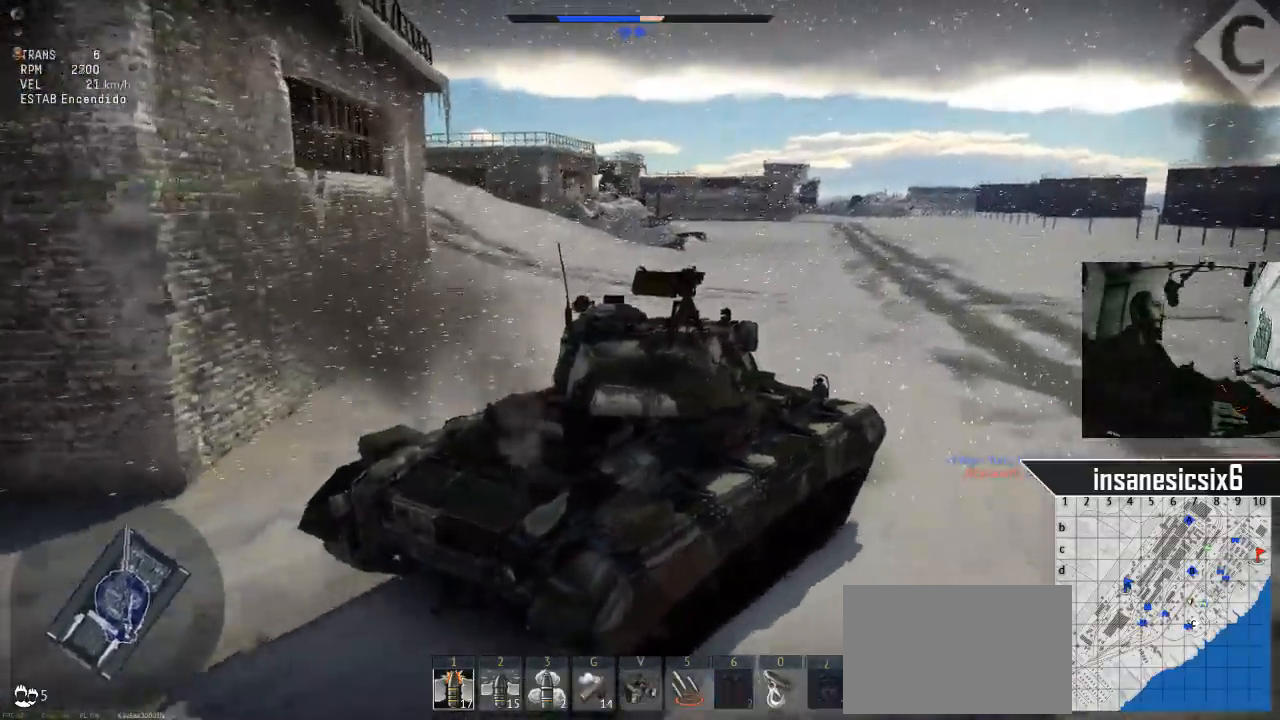
{"keys": ["w"], "mouse": [], "mouse_move": "still", "events": []}
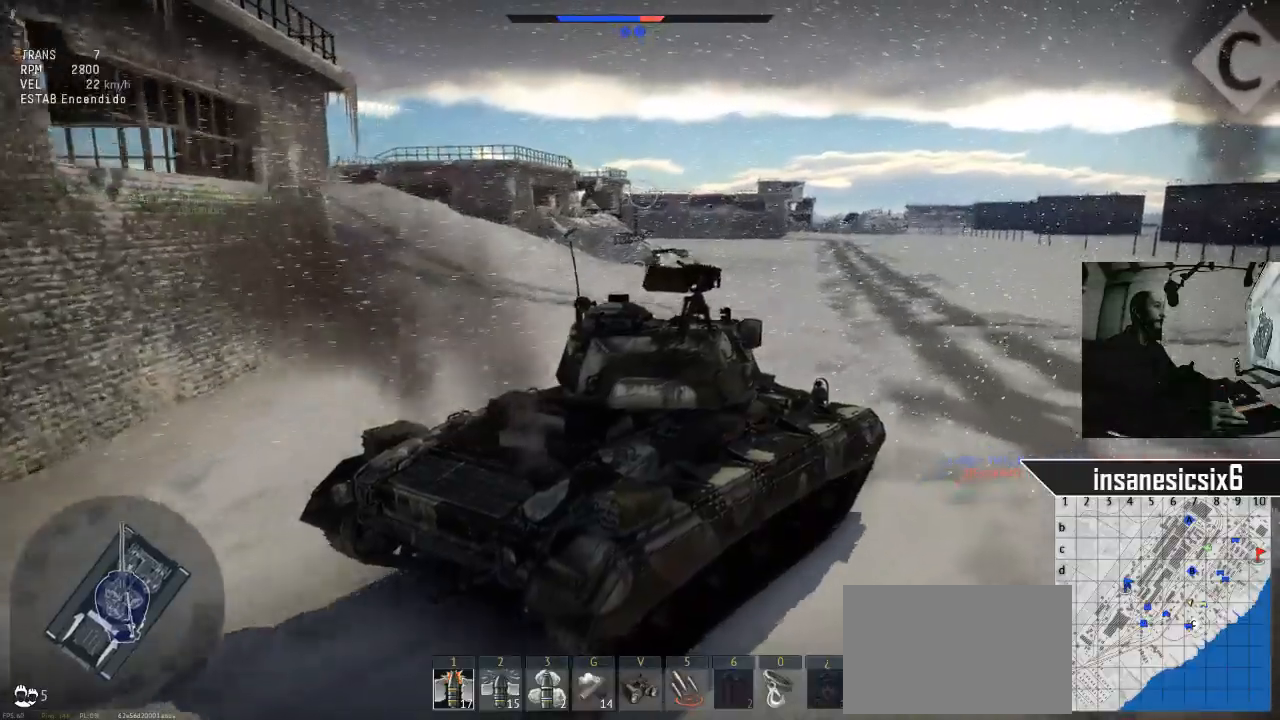
{"keys": ["w"], "mouse": [], "mouse_move": "still", "events": []}
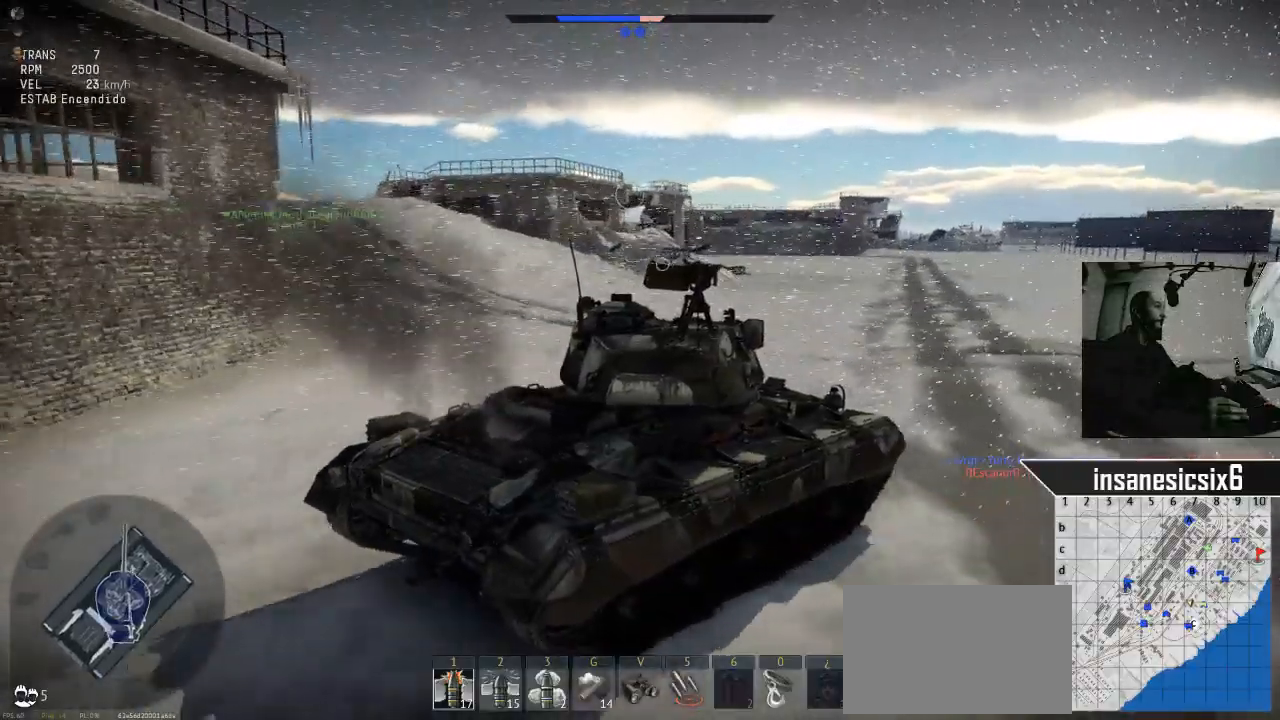
{"keys": ["w"], "mouse": [], "mouse_move": "left", "events": []}
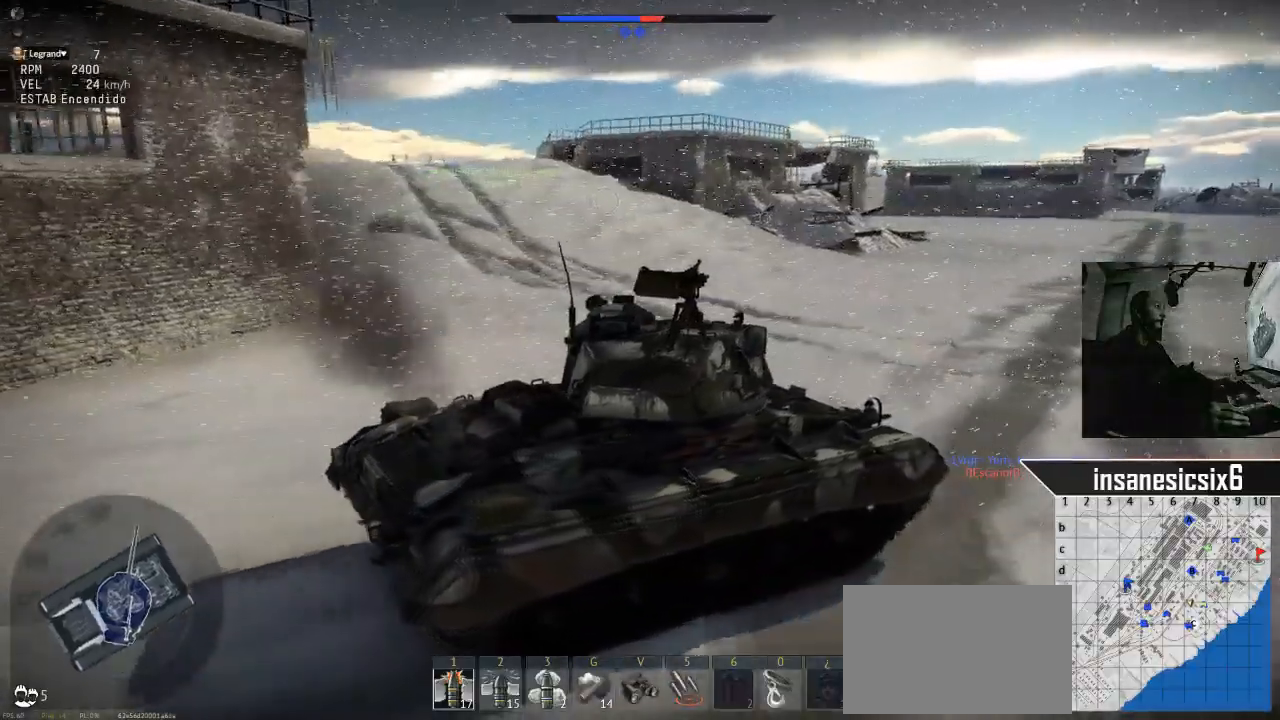
{"keys": ["w"], "mouse": [], "mouse_move": "still", "events": []}
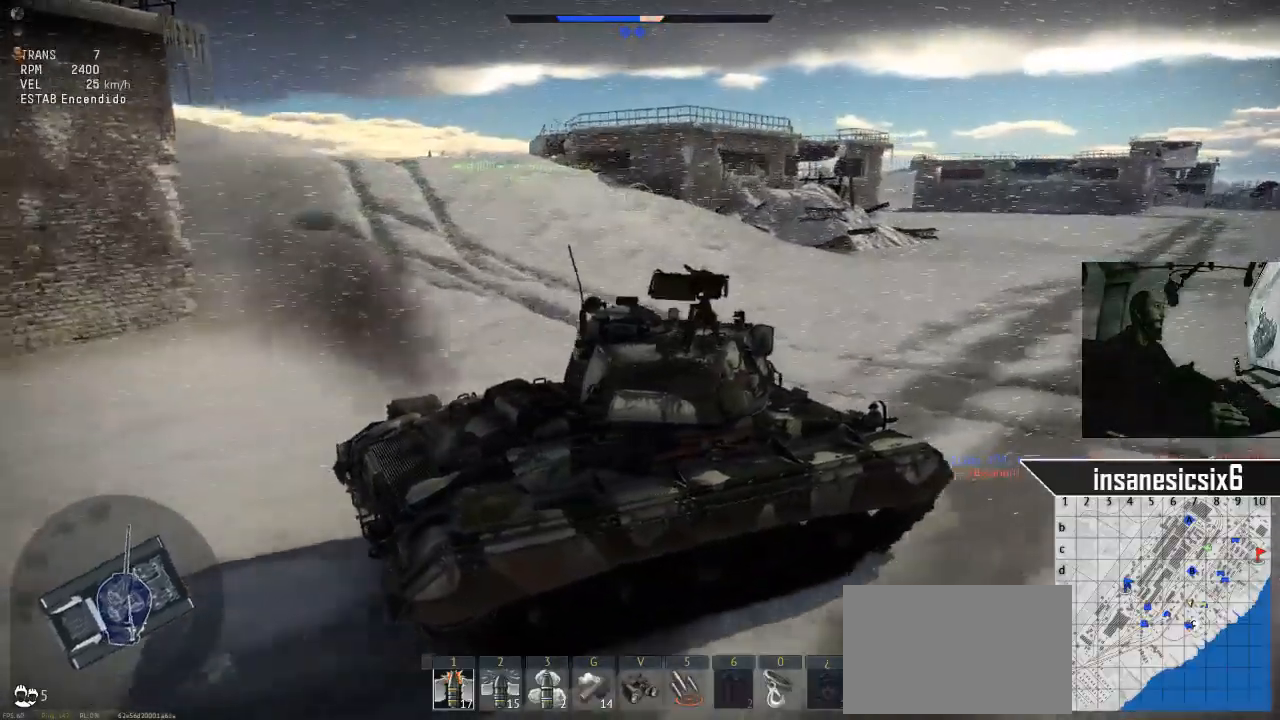
{"keys": ["w"], "mouse": [], "mouse_move": "still", "events": []}
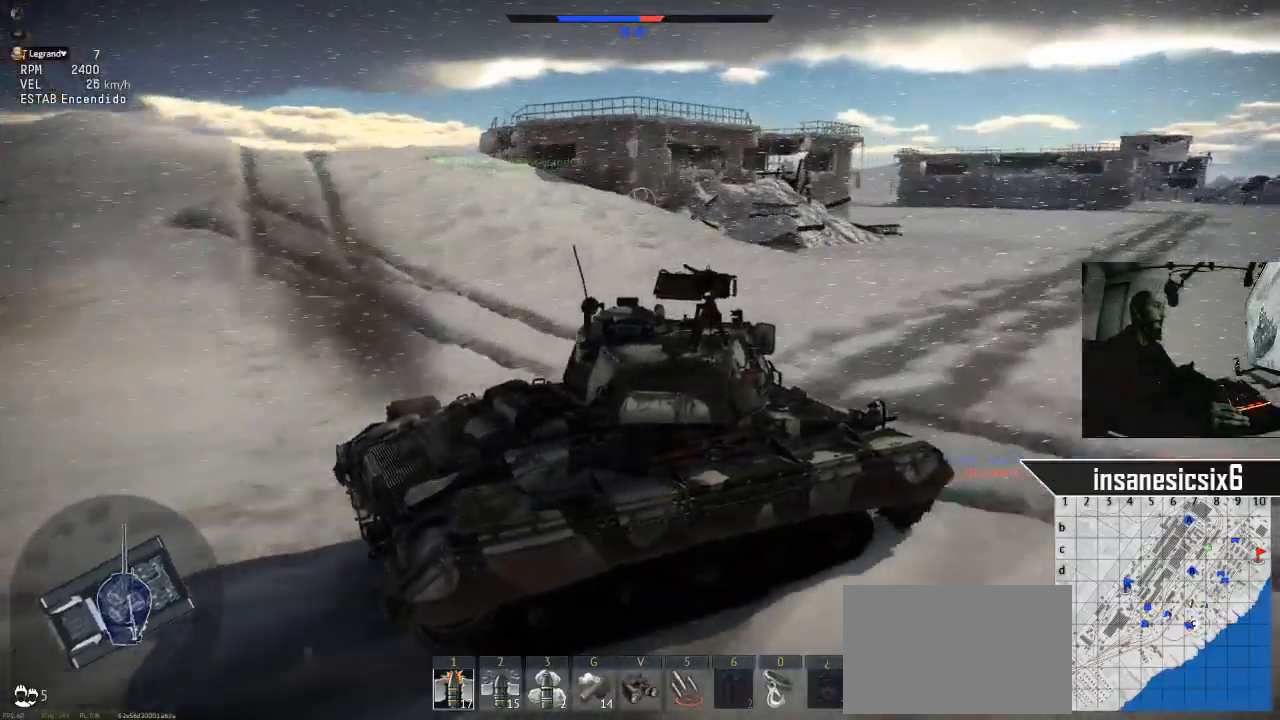
{"keys": ["w"], "mouse": [], "mouse_move": "still", "events": [[317, "a", "down"], [500, "a", "up"]]}
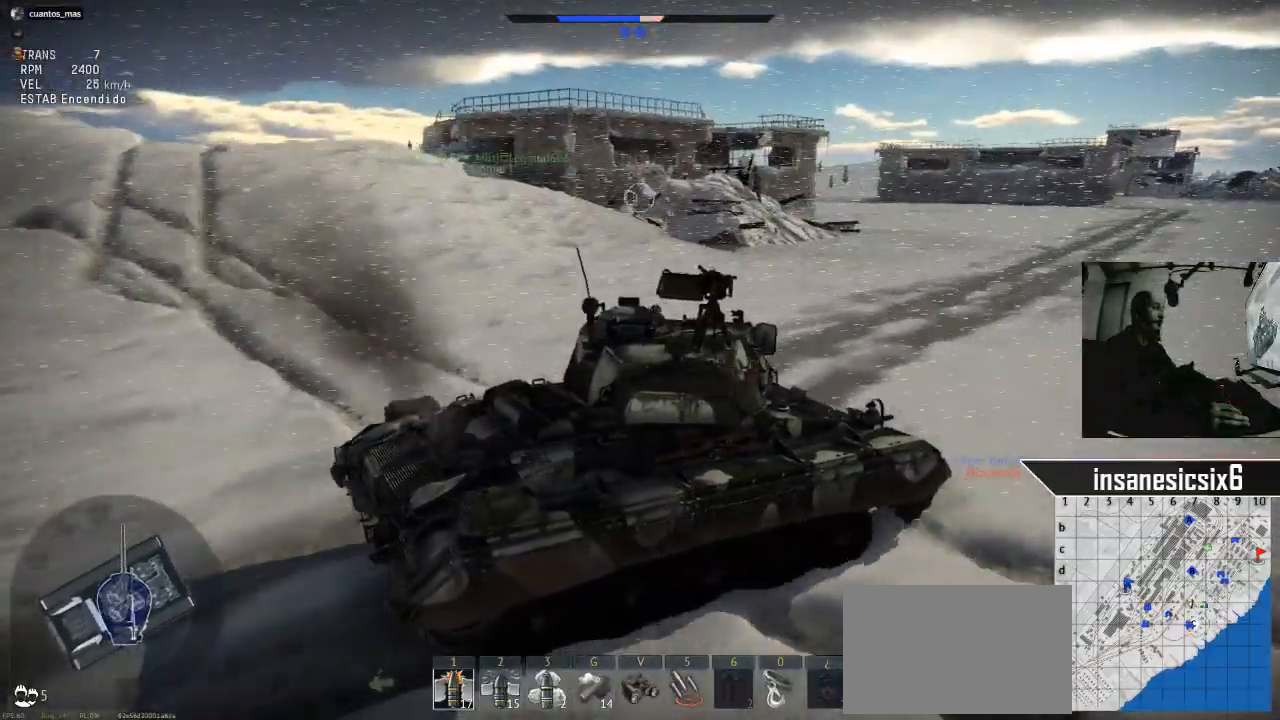
{"keys": ["w"], "mouse": [], "mouse_move": "still", "events": []}
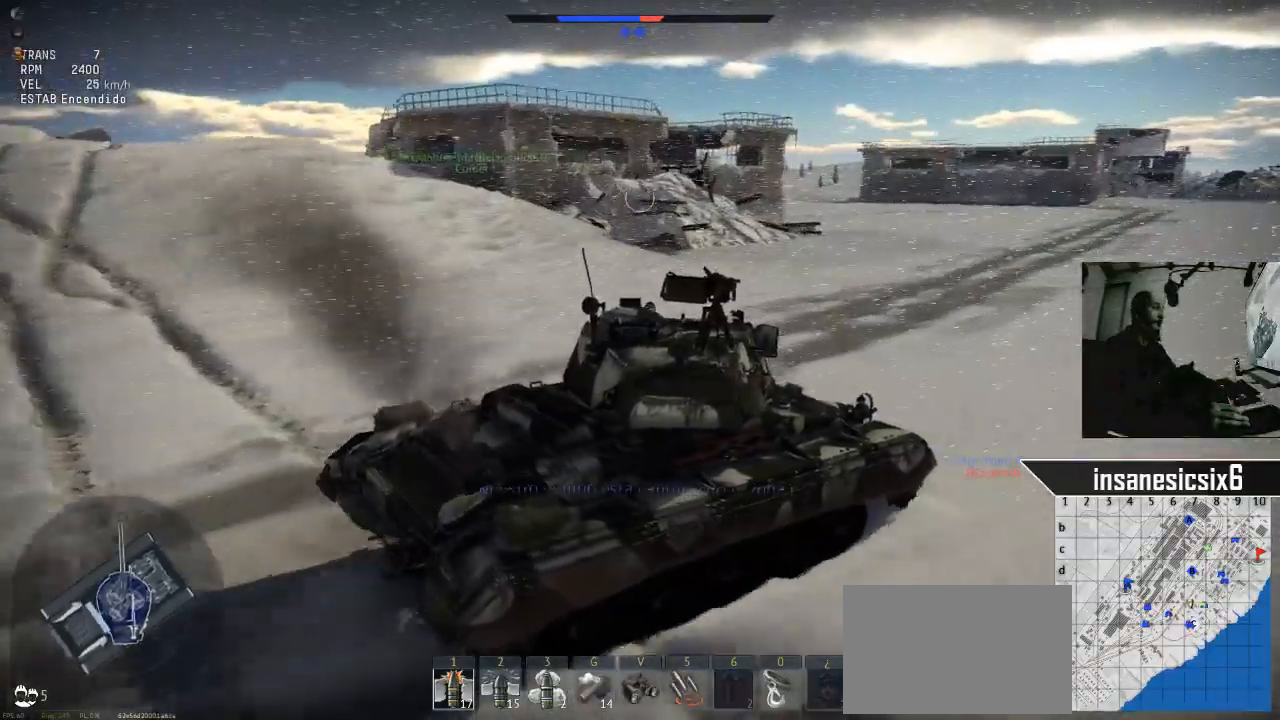
{"keys": ["w"], "mouse": [], "mouse_move": "still", "events": []}
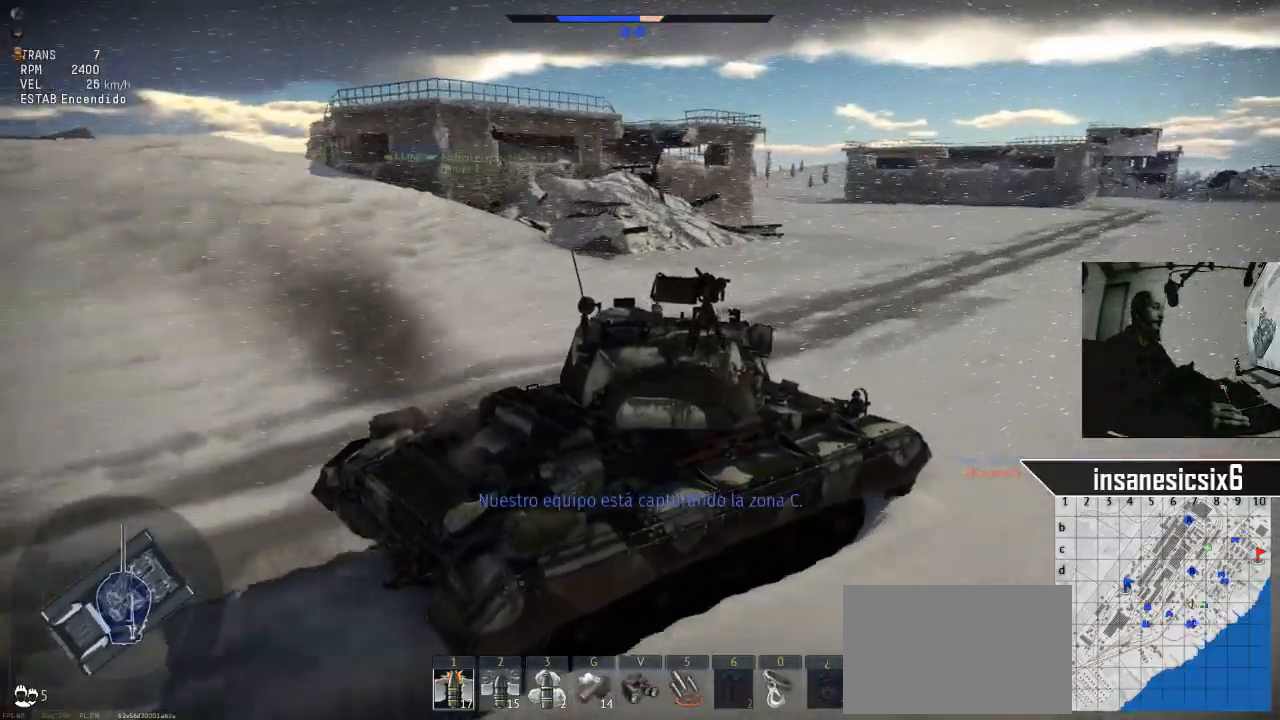
{"keys": ["w"], "mouse": [], "mouse_move": "still", "events": []}
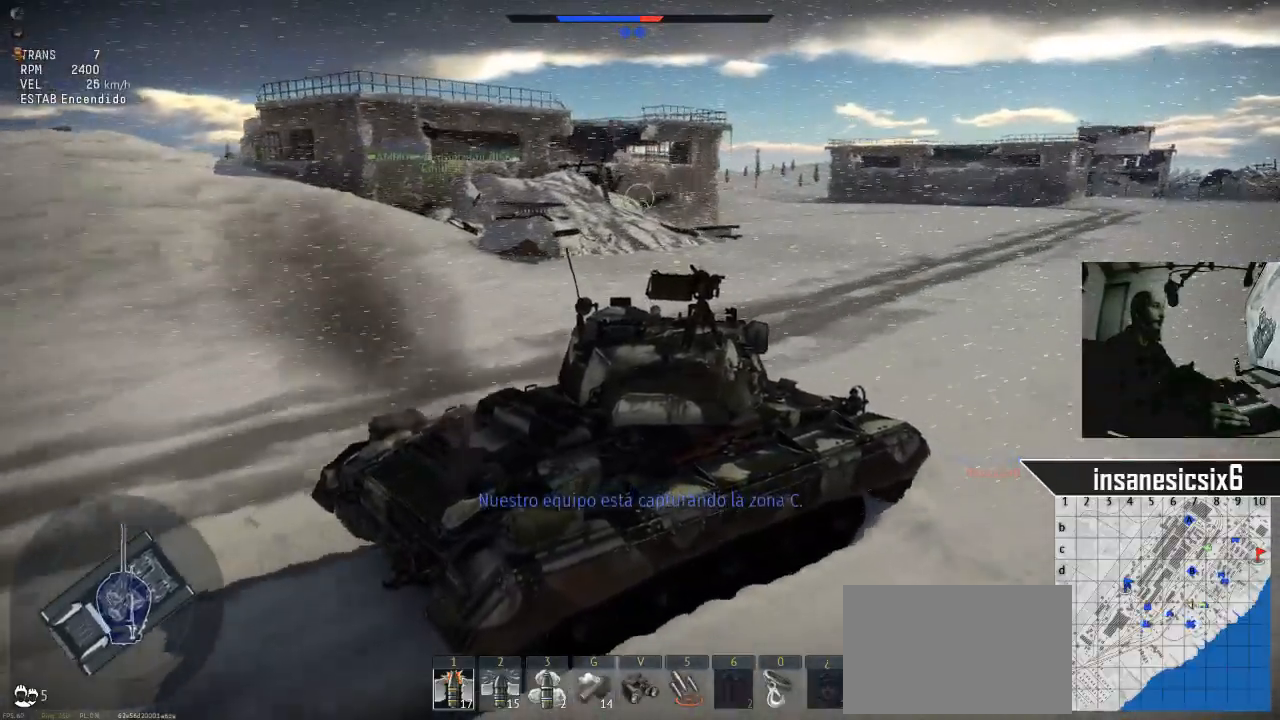
{"keys": ["w"], "mouse": [], "mouse_move": "still", "events": []}
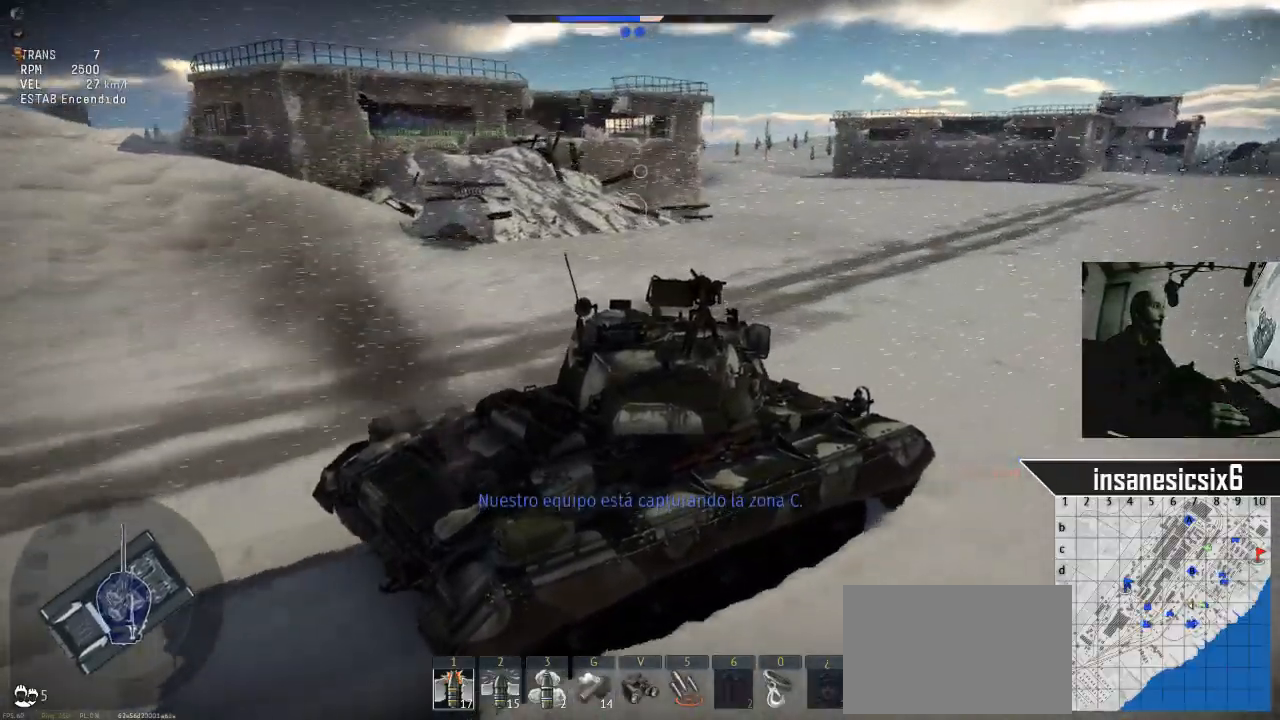
{"keys": ["w"], "mouse": [], "mouse_move": "still", "events": []}
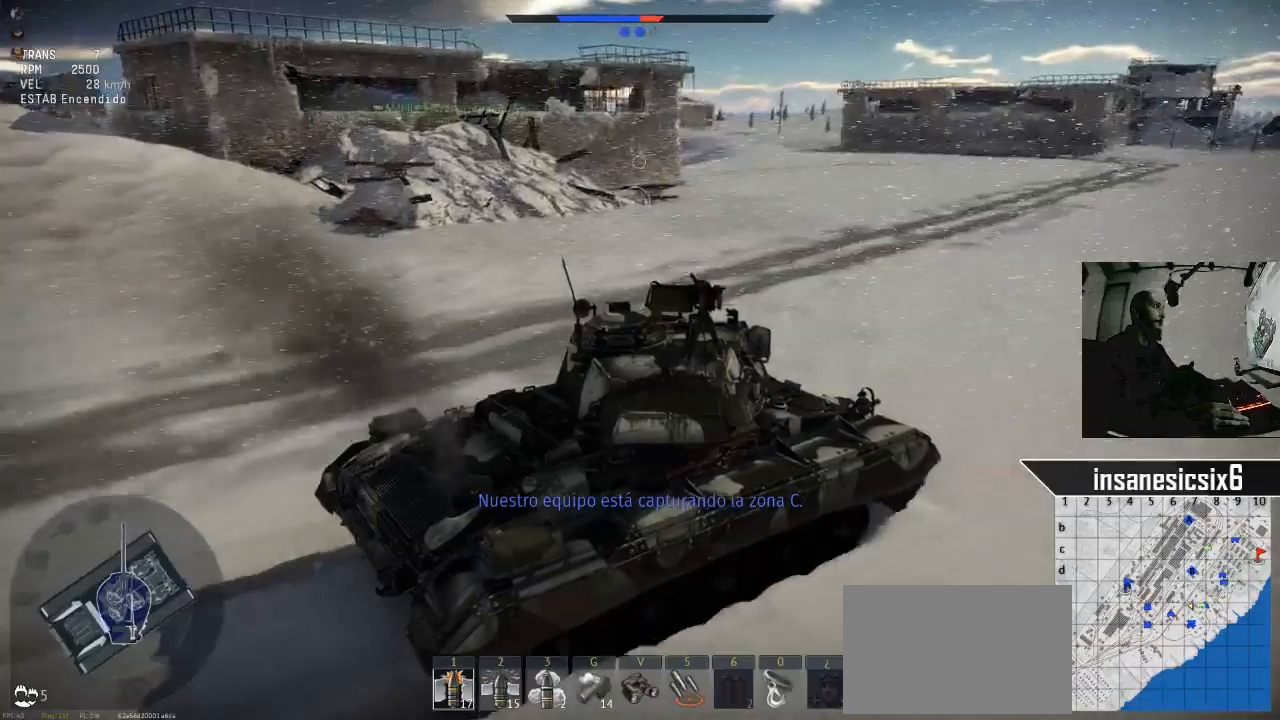
{"keys": ["w"], "mouse": [], "mouse_move": "left", "events": []}
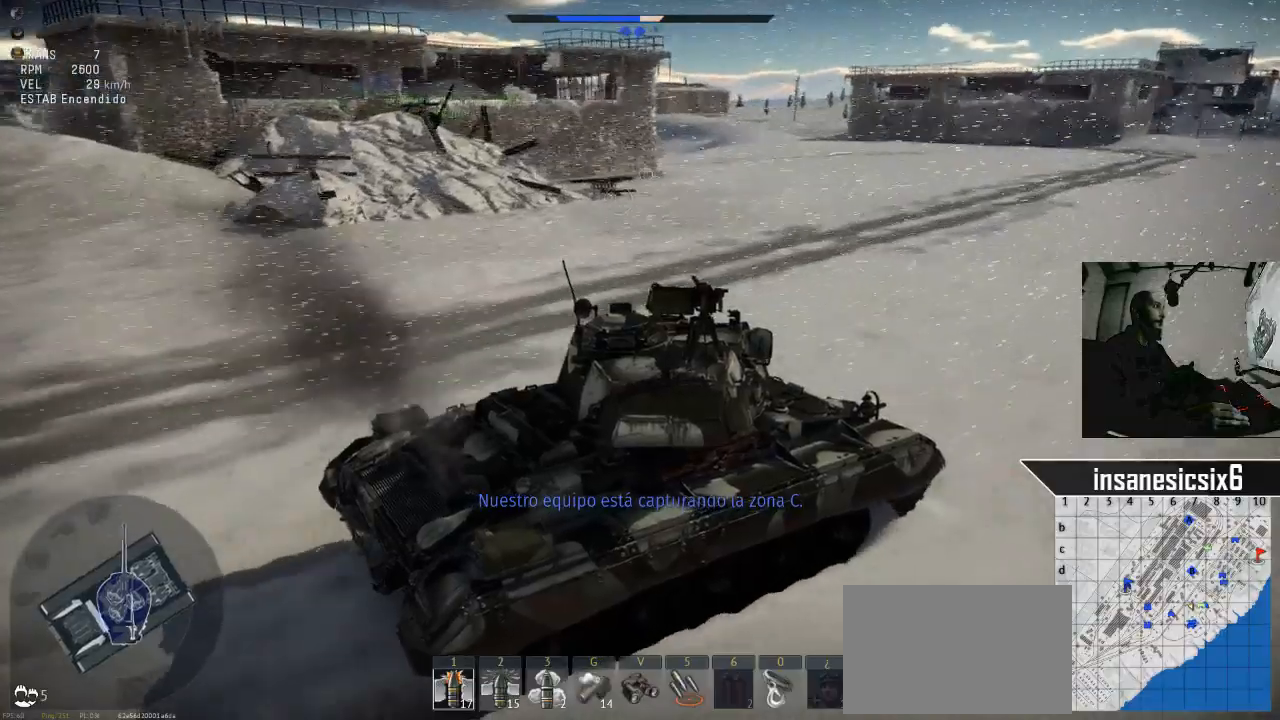
{"keys": ["w"], "mouse": [], "mouse_move": "still", "events": []}
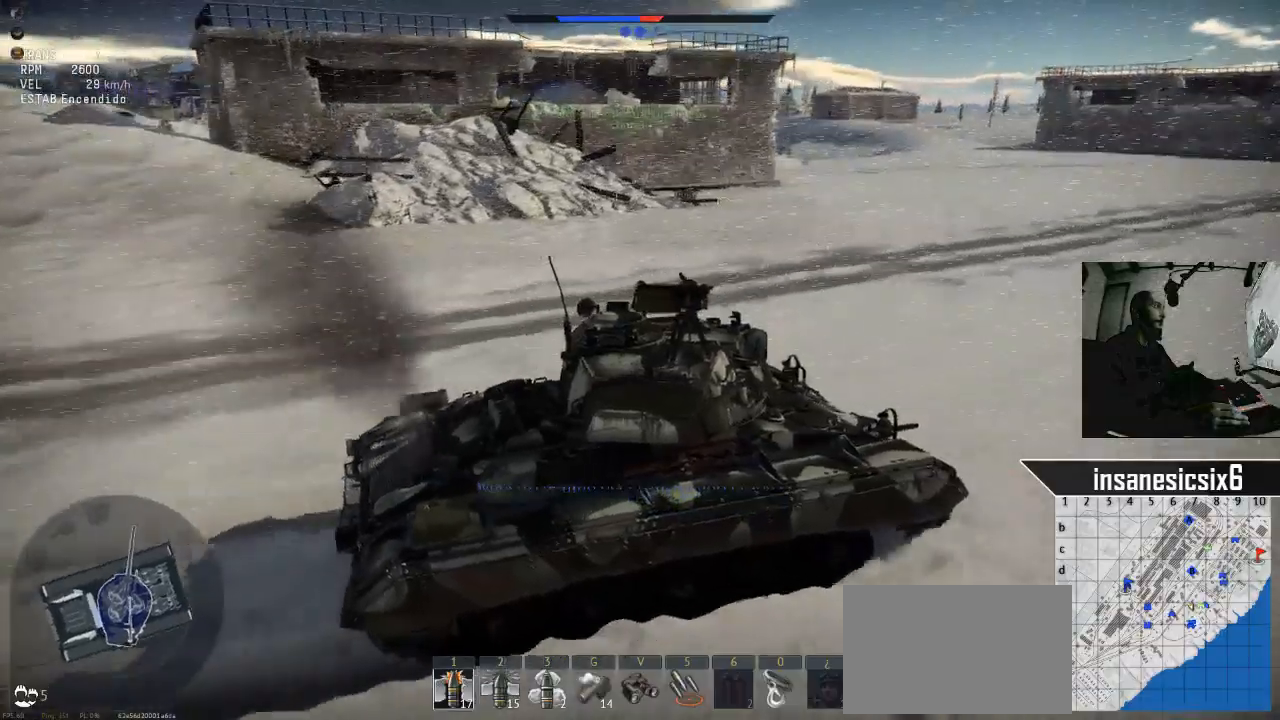
{"keys": ["w"], "mouse": [], "mouse_move": "still", "events": []}